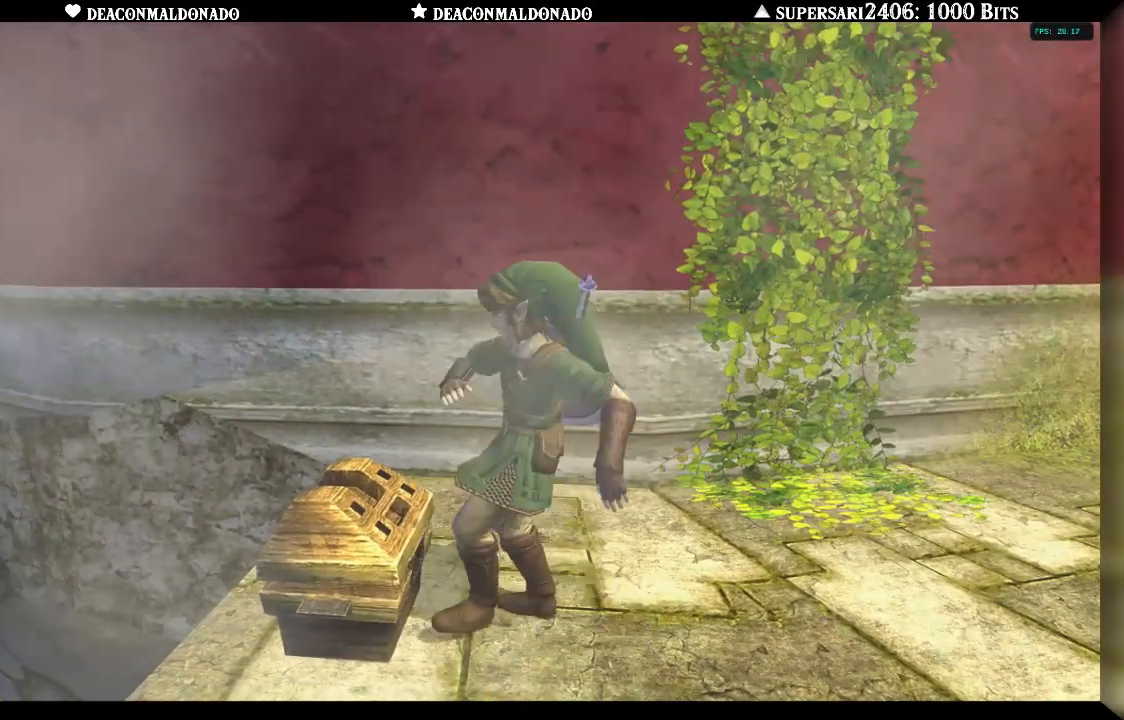
Gameplay with a controller (Nintendo layout); each line is a JSON object with the inputs held at the frame after it. "events" lists button and stick changes between this image and that frame as [ms after this image, input, new state], when the widget could be followed in between. Not read: DPAD_UP L3 R1 R3.
{"buttons": ["A"], "left_stick": "center", "right_stick": "center", "events": [[383, "A", "down"]]}
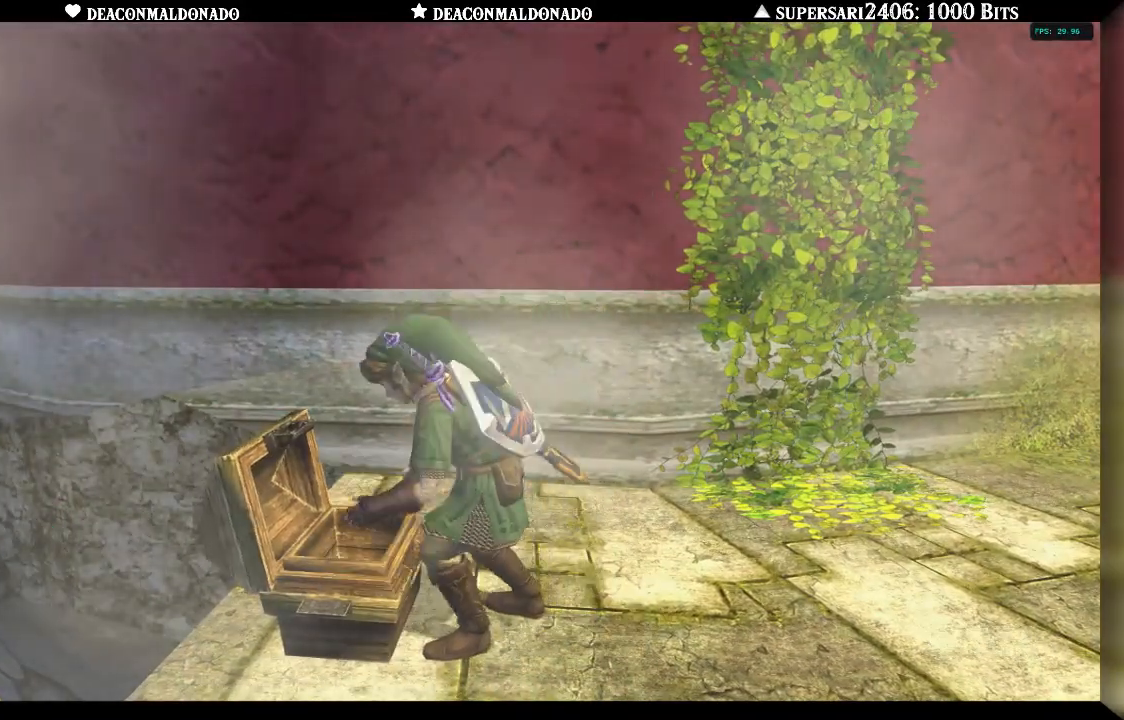
{"buttons": ["A"], "left_stick": "center", "right_stick": "center", "events": [[200, "A", "up"], [283, "A", "down"], [367, "A", "up"], [450, "A", "down"]]}
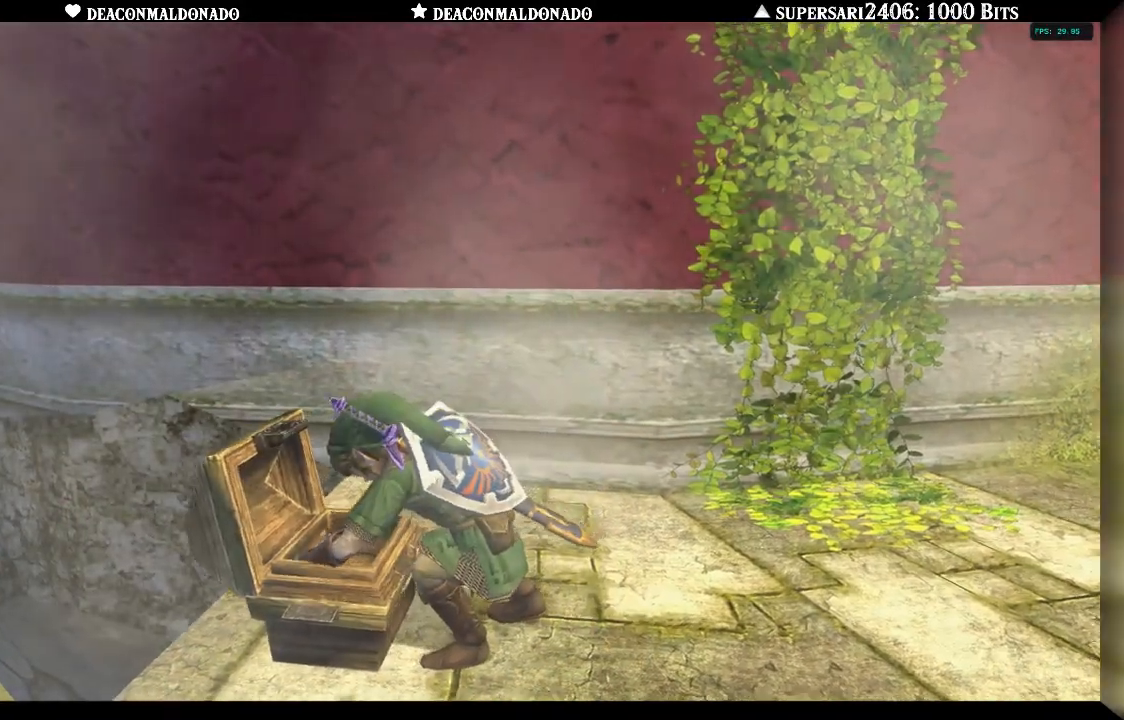
{"buttons": ["A"], "left_stick": "center", "right_stick": "center", "events": [[50, "A", "up"], [100, "A", "down"], [200, "A", "up"], [267, "A", "down"]]}
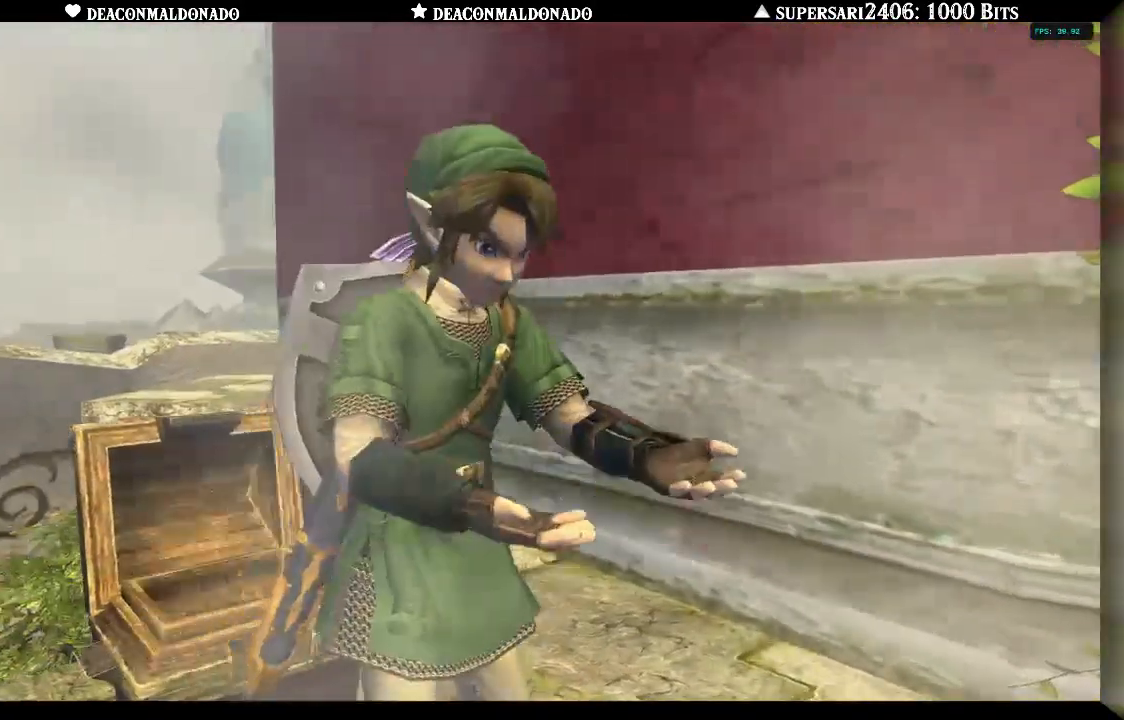
{"buttons": [], "left_stick": "center", "right_stick": "center", "events": [[33, "A", "up"], [100, "A", "down"], [200, "A", "up"], [250, "A", "down"], [350, "A", "up"], [417, "A", "down"], [500, "A", "up"]]}
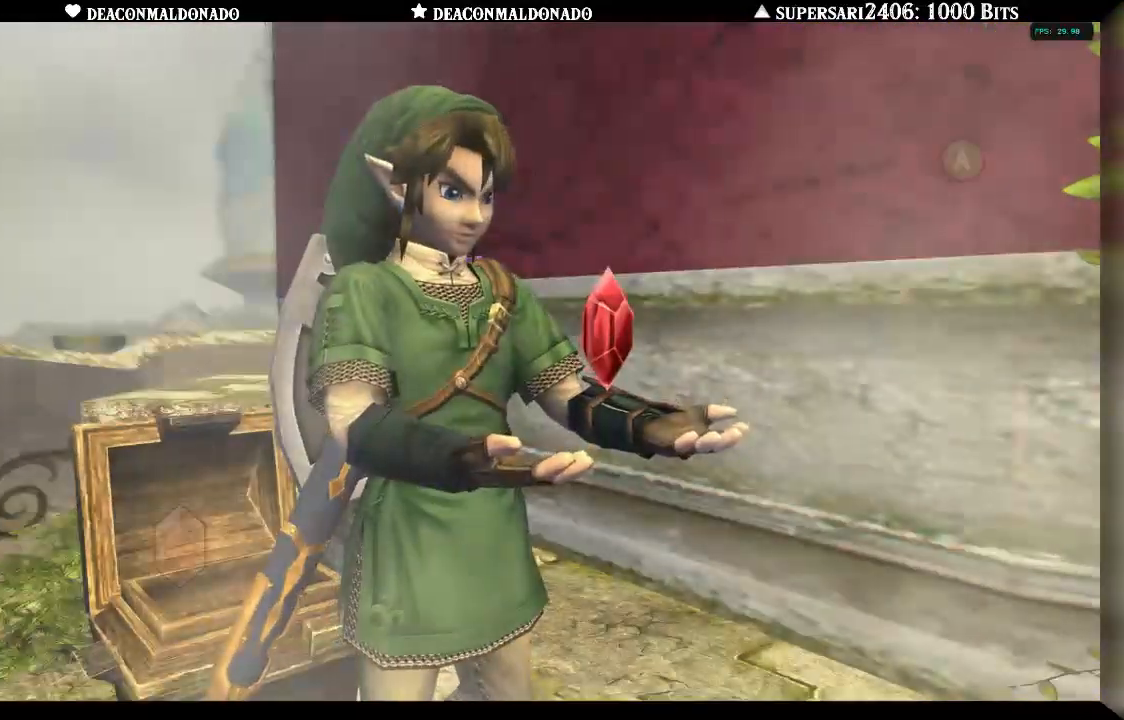
{"buttons": [], "left_stick": "center", "right_stick": "center", "events": [[67, "A", "down"], [167, "A", "up"], [233, "A", "down"], [333, "A", "up"], [400, "A", "down"], [483, "A", "up"]]}
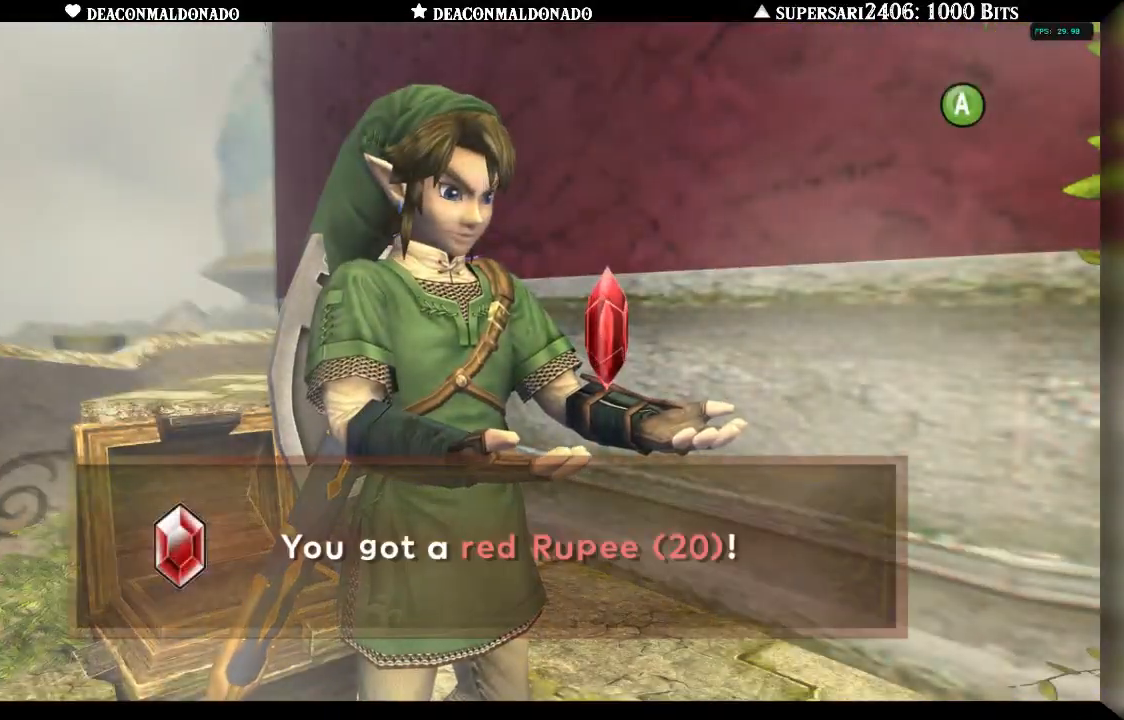
{"buttons": [], "left_stick": "center", "right_stick": "center", "events": [[67, "A", "down"], [167, "A", "up"], [233, "A", "down"], [300, "A", "up"], [367, "A", "down"], [467, "A", "up"]]}
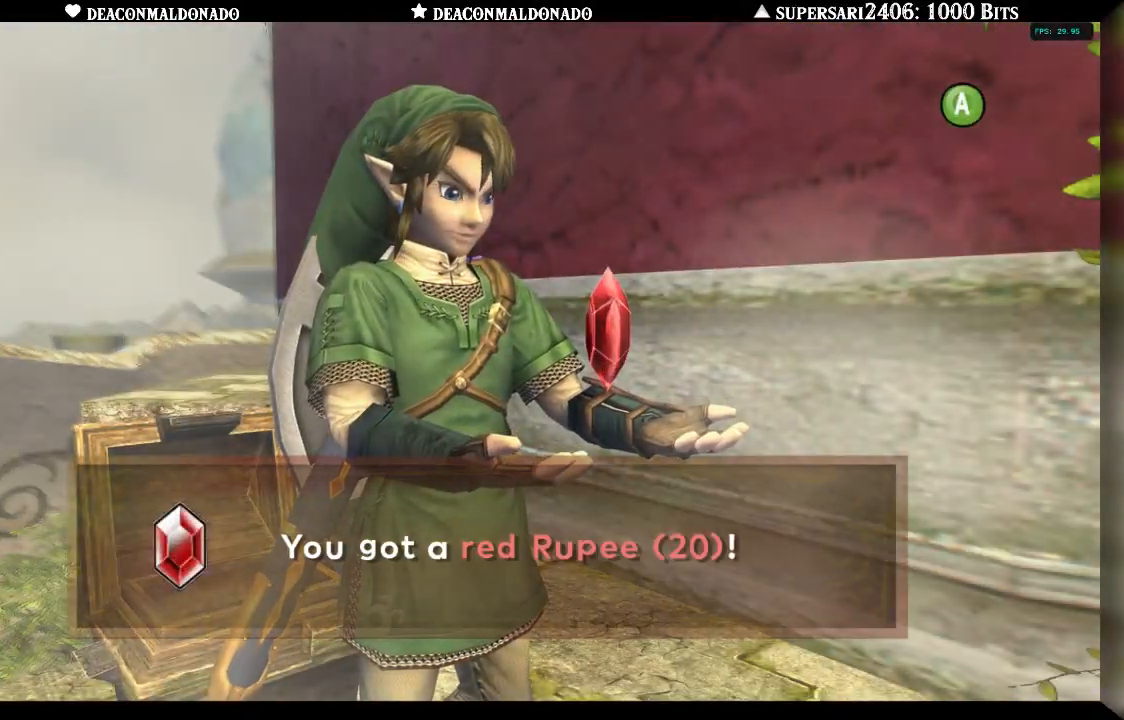
{"buttons": ["A"], "left_stick": "center", "right_stick": "center", "events": [[33, "A", "down"], [100, "A", "up"], [167, "A", "down"], [267, "A", "up"], [333, "A", "down"], [400, "A", "up"], [467, "A", "down"]]}
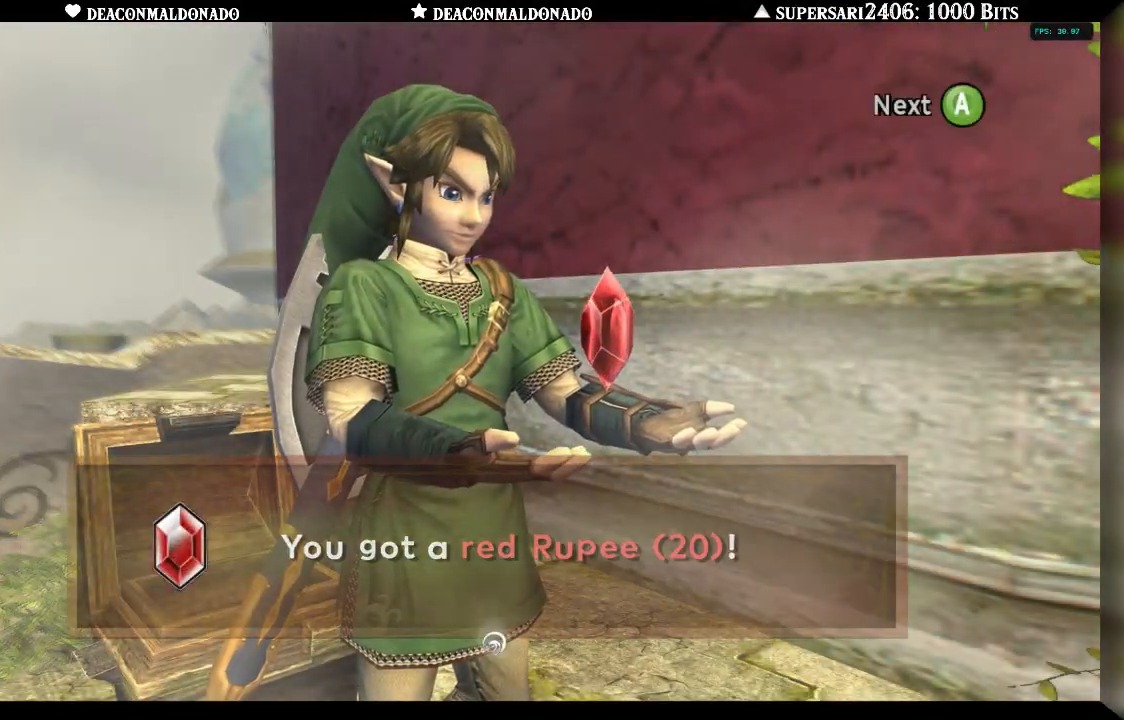
{"buttons": ["L1"], "left_stick": "center", "right_stick": "center", "events": [[67, "A", "up"], [200, "A", "down"], [300, "A", "up"], [400, "L1", "down"]]}
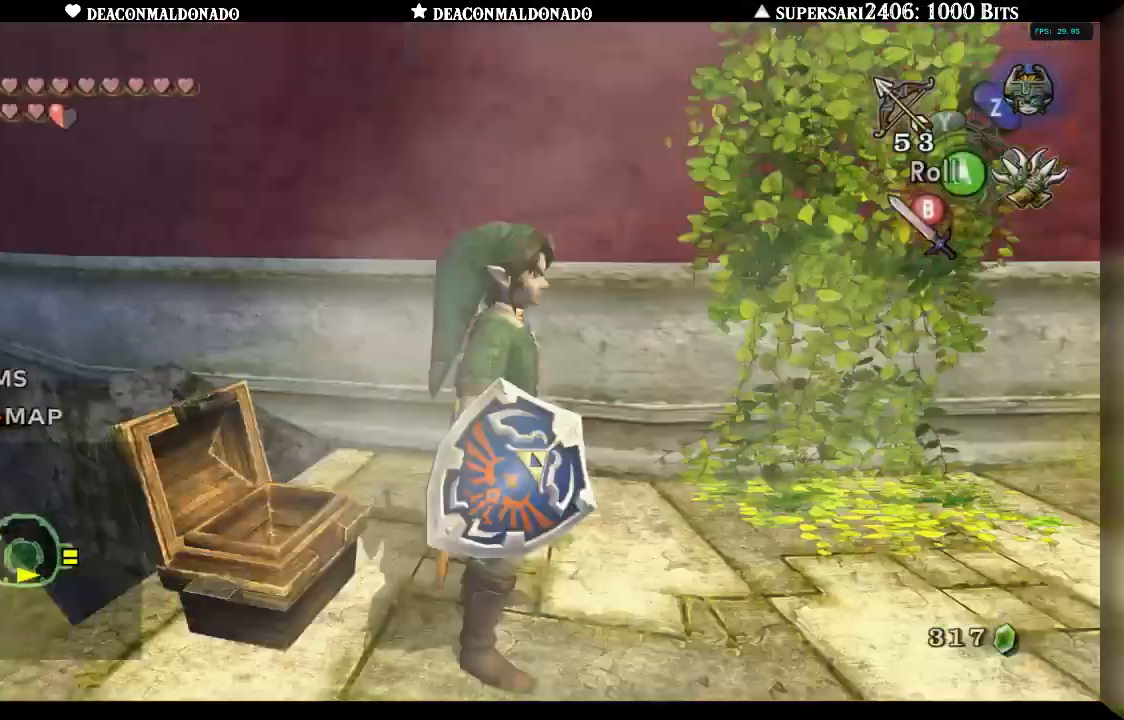
{"buttons": [], "left_stick": "up-left", "right_stick": "center", "events": [[167, "L1", "up"], [367, "left_stick", "up-left"]]}
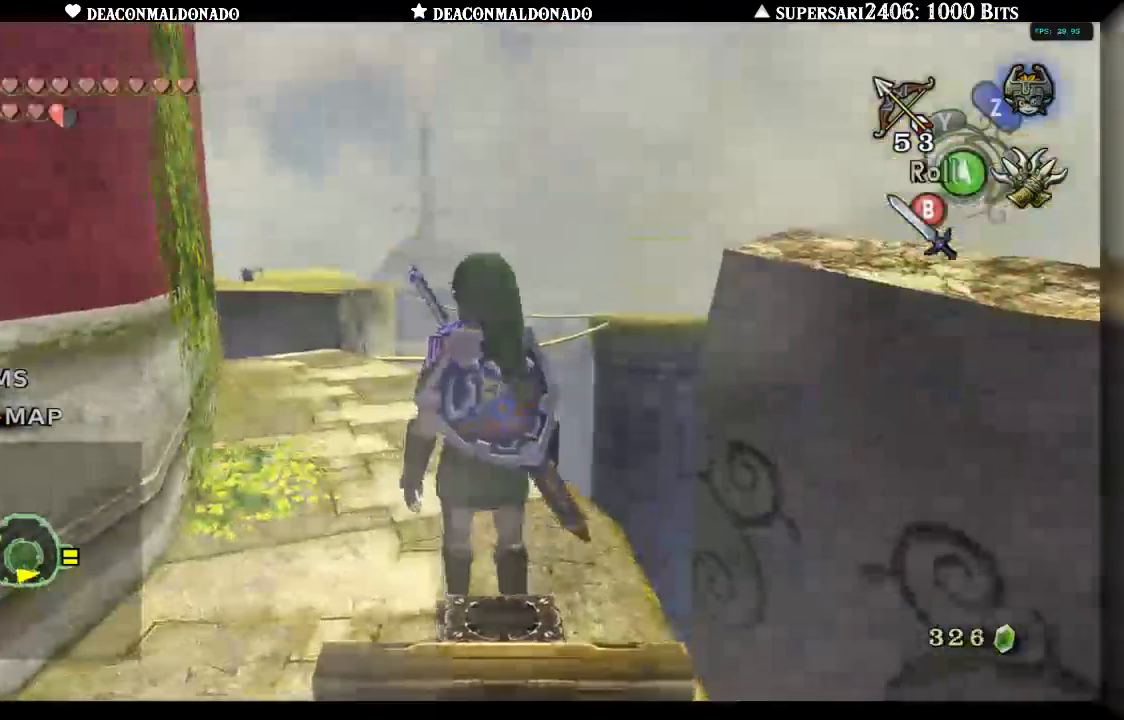
{"buttons": [], "left_stick": "up", "right_stick": "center", "events": [[467, "left_stick", "up"]]}
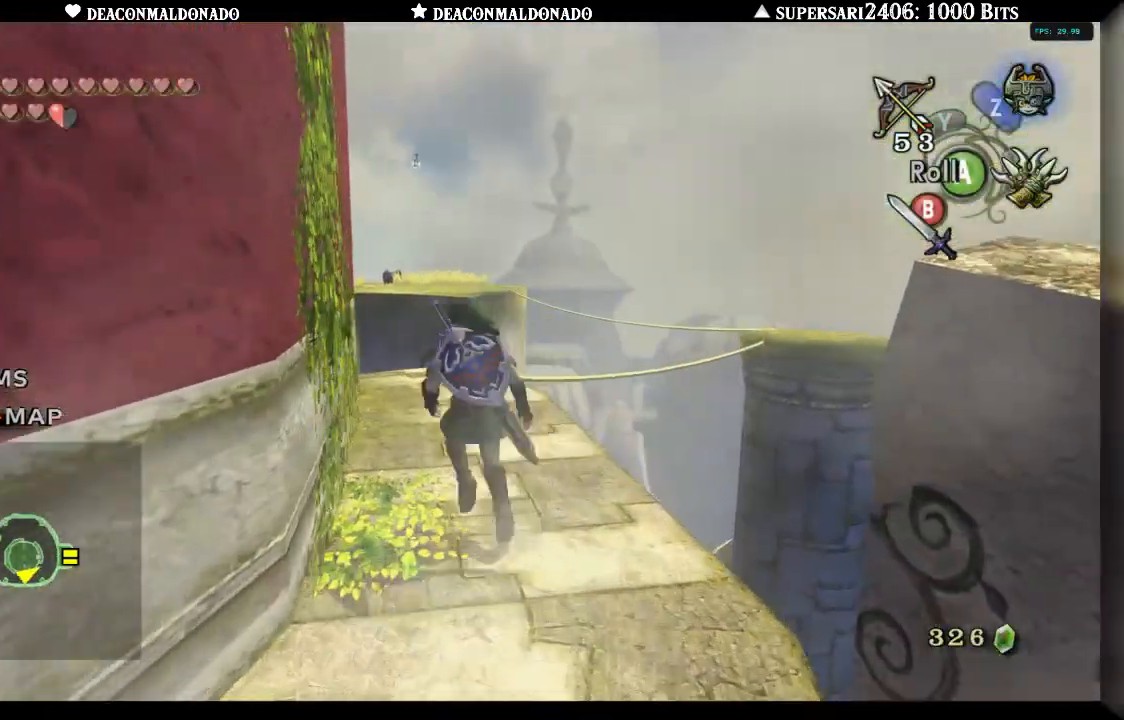
{"buttons": [], "left_stick": "center", "right_stick": "center", "events": [[167, "left_stick", "center"], [350, "Z", "down"], [400, "Z", "up"]]}
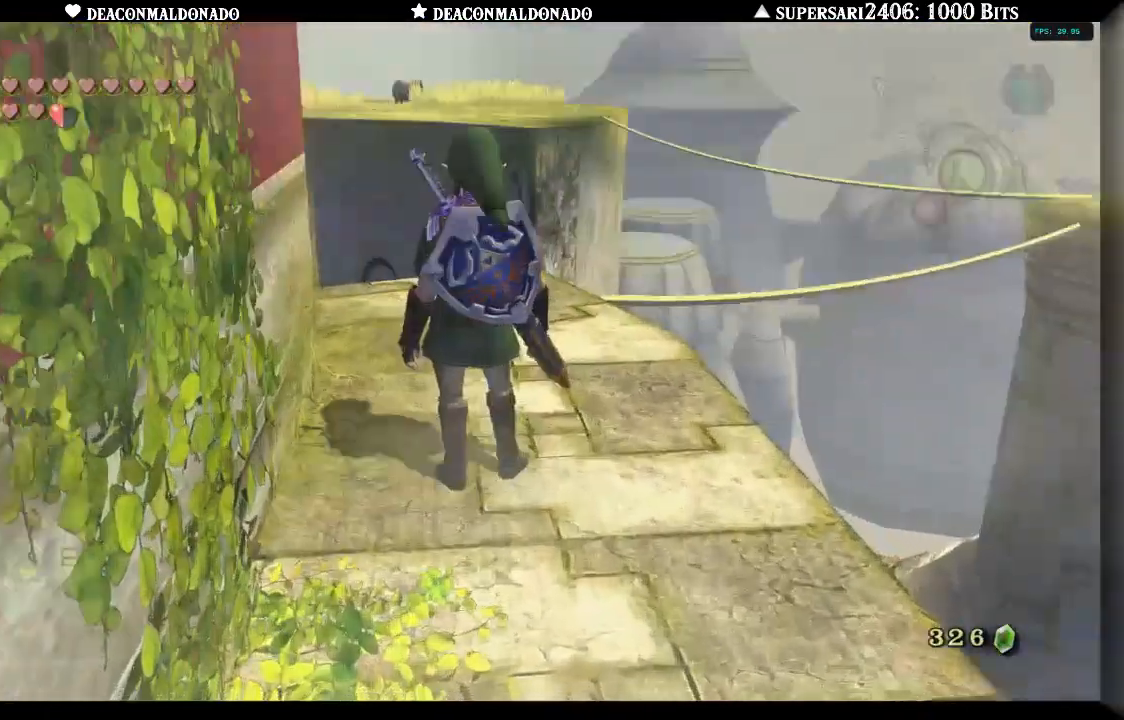
{"buttons": ["A"], "left_stick": "center", "right_stick": "center", "events": [[167, "A", "down"], [233, "A", "up"], [300, "A", "down"], [400, "A", "up"], [467, "A", "down"]]}
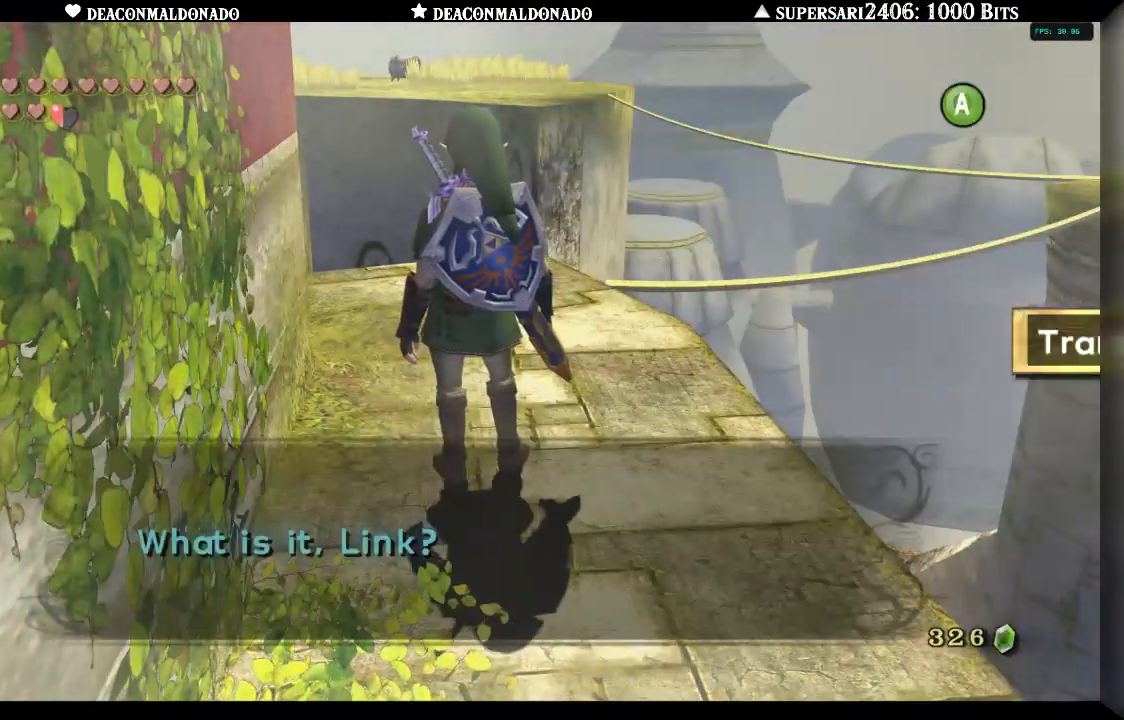
{"buttons": [], "left_stick": "center", "right_stick": "center", "events": [[33, "A", "up"]]}
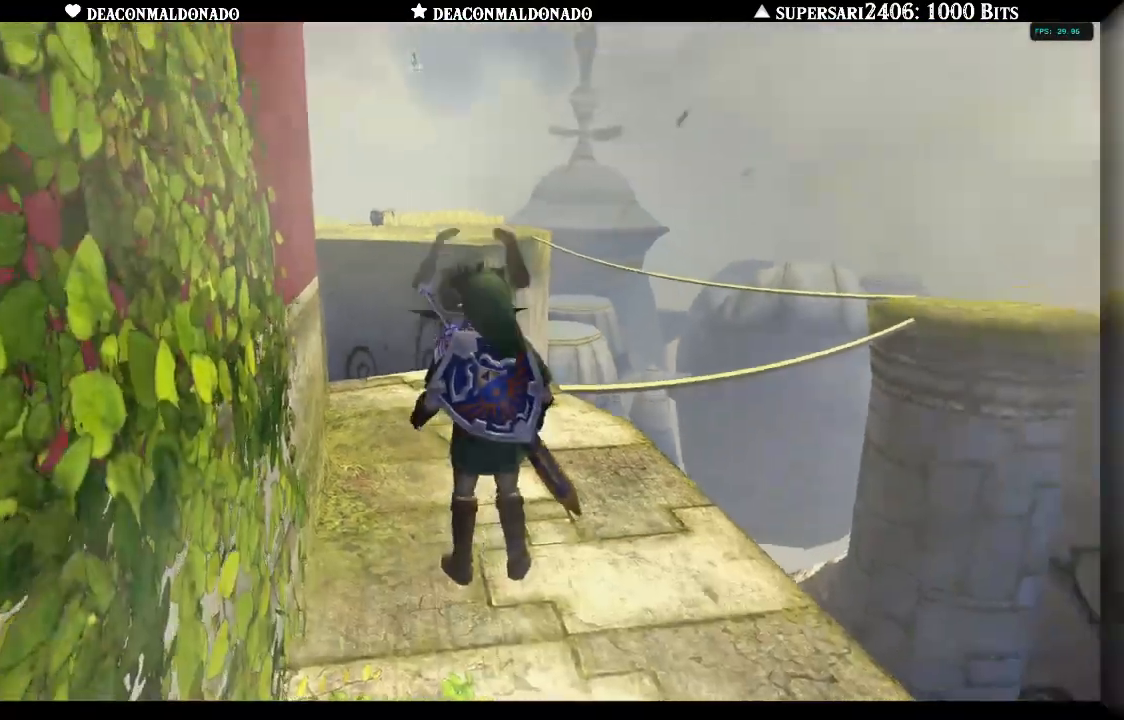
{"buttons": [], "left_stick": "up", "right_stick": "center", "events": [[167, "left_stick", "up"]]}
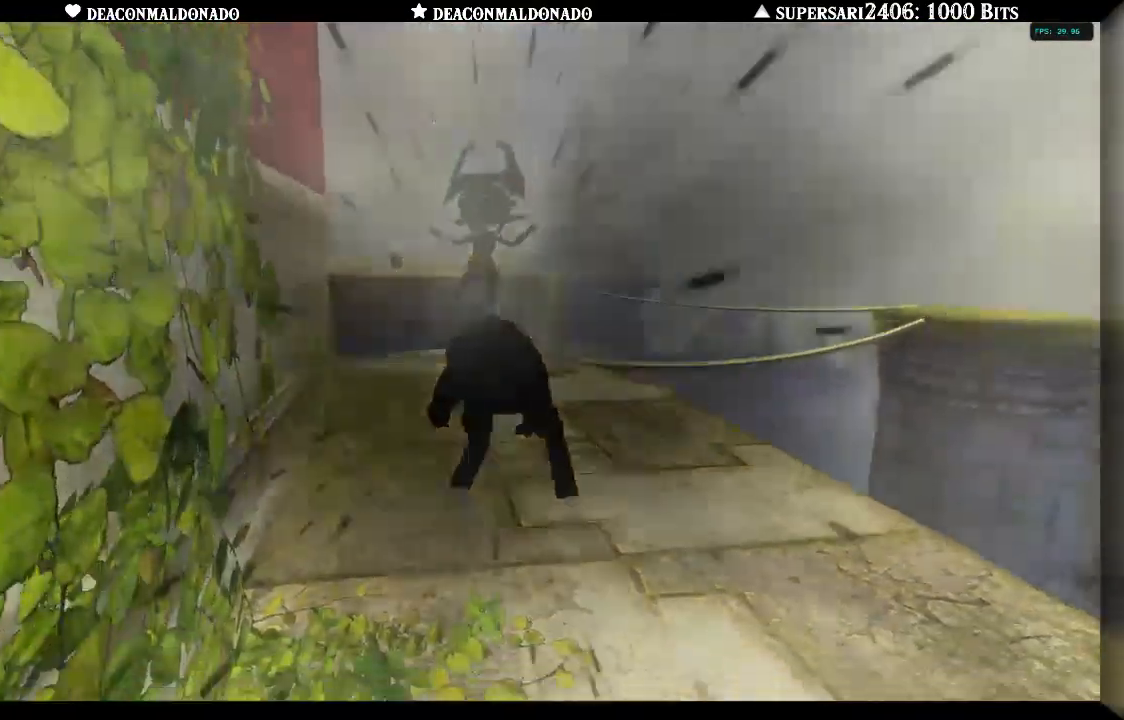
{"buttons": [], "left_stick": "center", "right_stick": "center", "events": [[383, "left_stick", "center"]]}
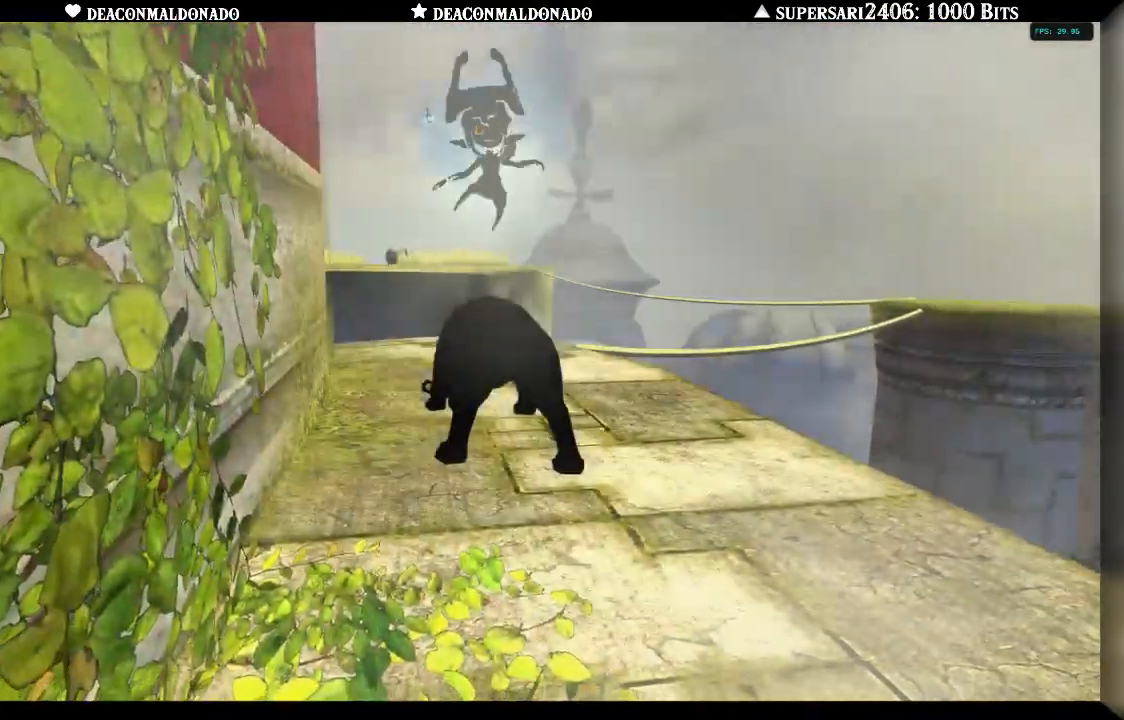
{"buttons": [], "left_stick": "up-right", "right_stick": "center", "events": [[217, "left_stick", "up-right"]]}
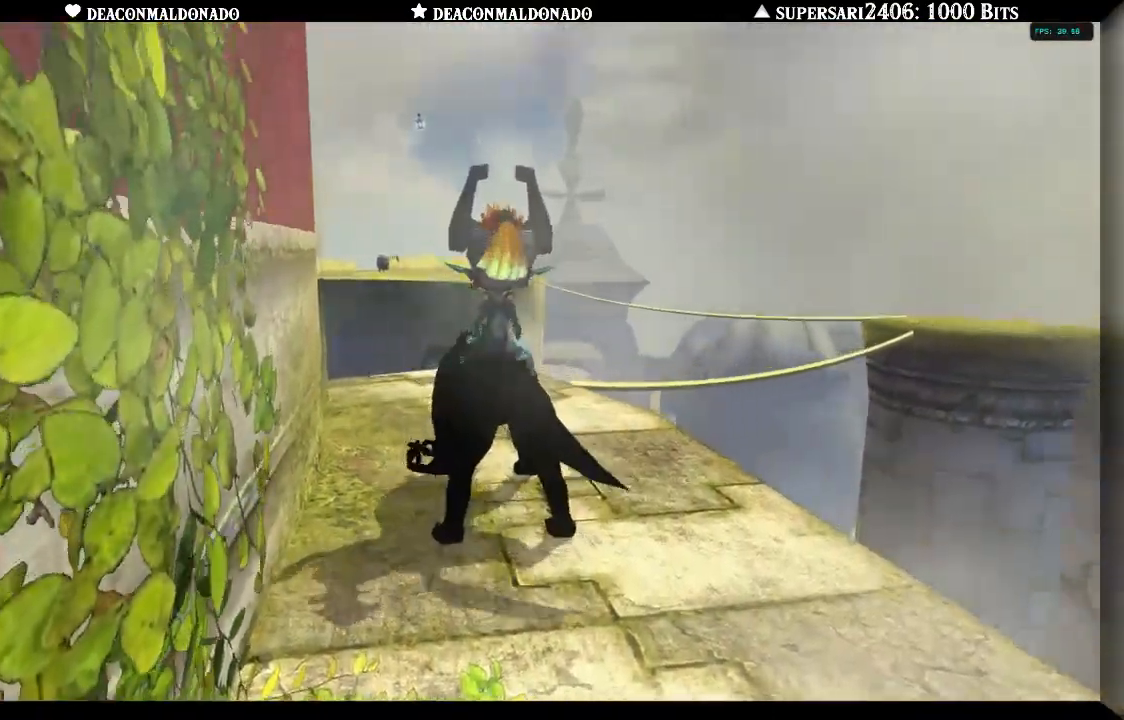
{"buttons": [], "left_stick": "up", "right_stick": "center", "events": [[17, "left_stick", "up"]]}
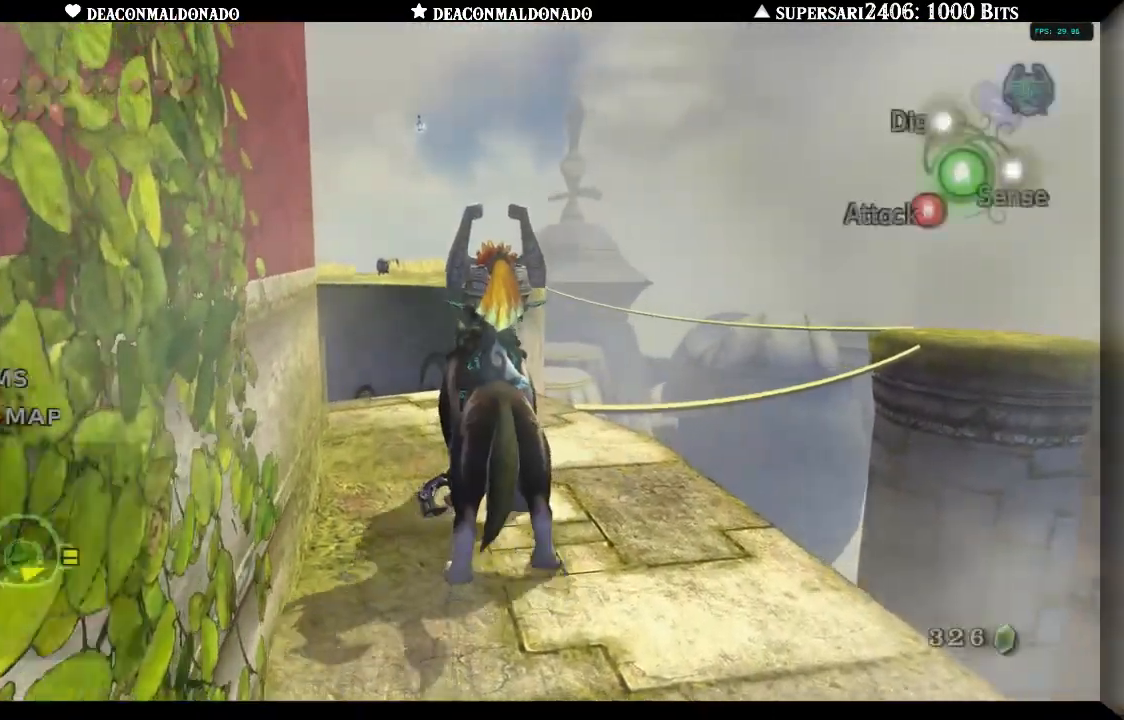
{"buttons": [], "left_stick": "up-right", "right_stick": "center", "events": [[183, "left_stick", "up-right"]]}
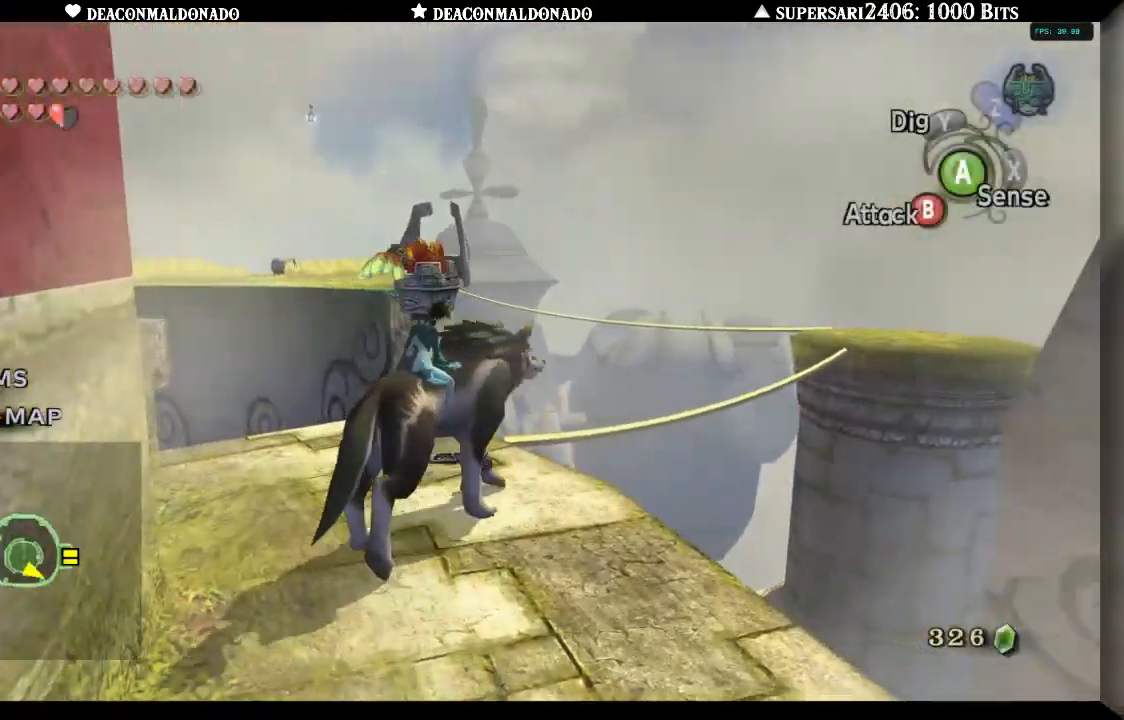
{"buttons": [], "left_stick": "up", "right_stick": "center", "events": [[83, "left_stick", "up"]]}
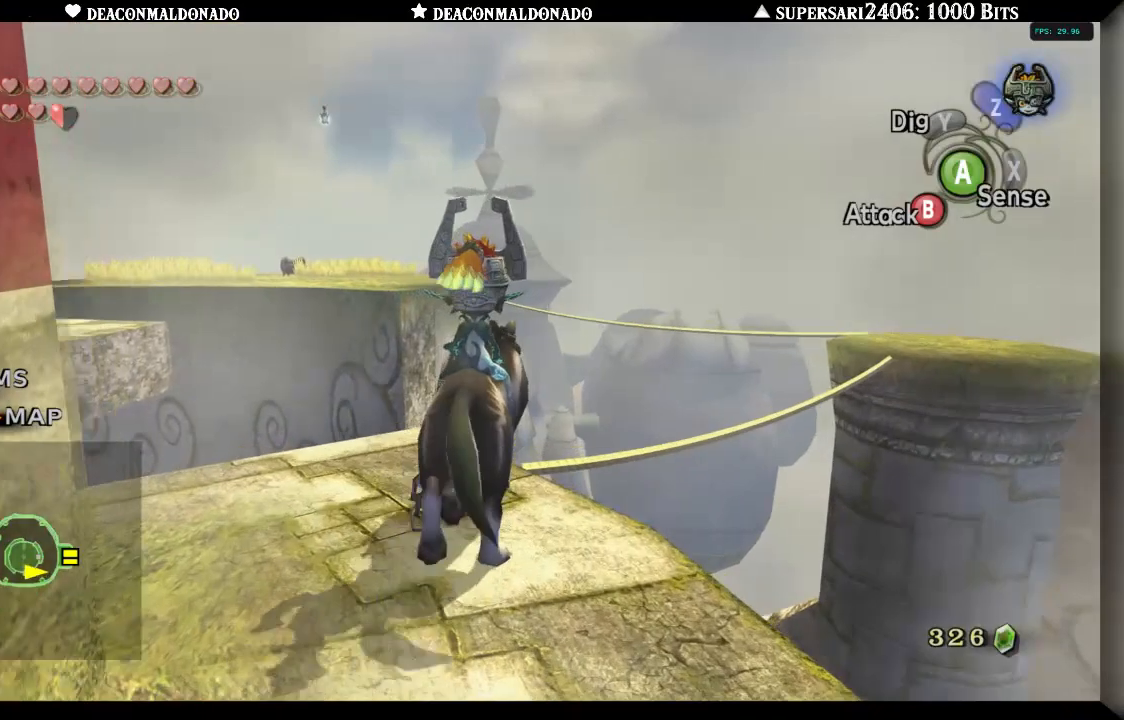
{"buttons": [], "left_stick": "up-right", "right_stick": "center", "events": [[150, "left_stick", "up-right"]]}
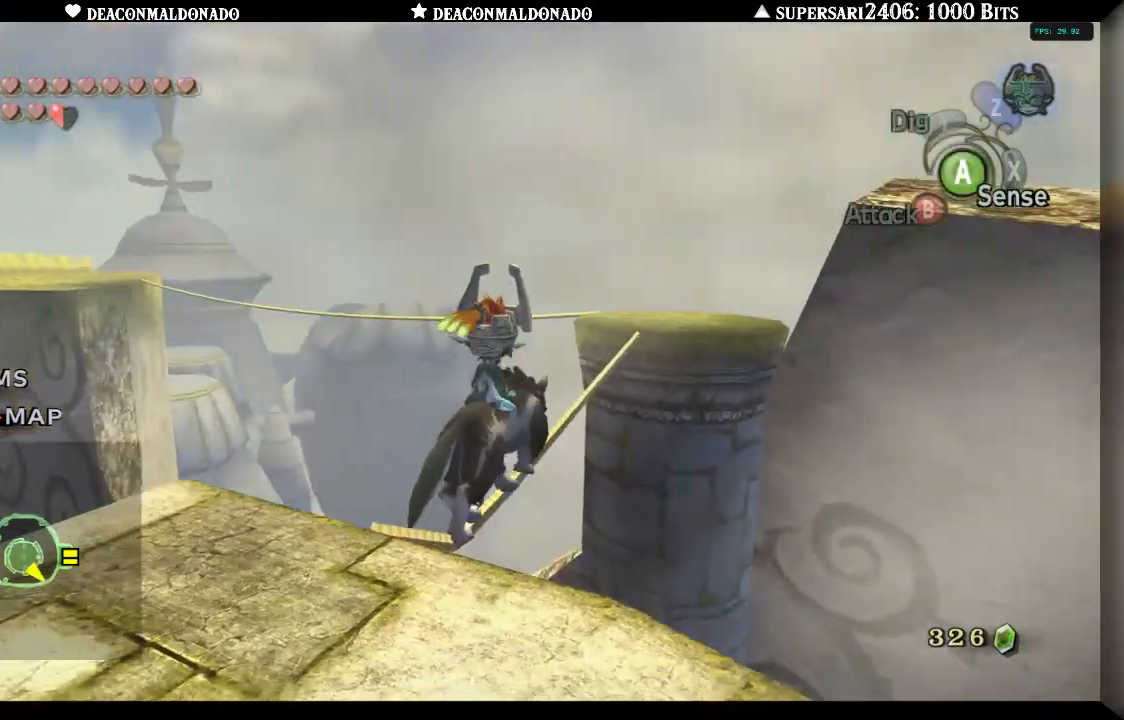
{"buttons": [], "left_stick": "up-right", "right_stick": "center", "events": []}